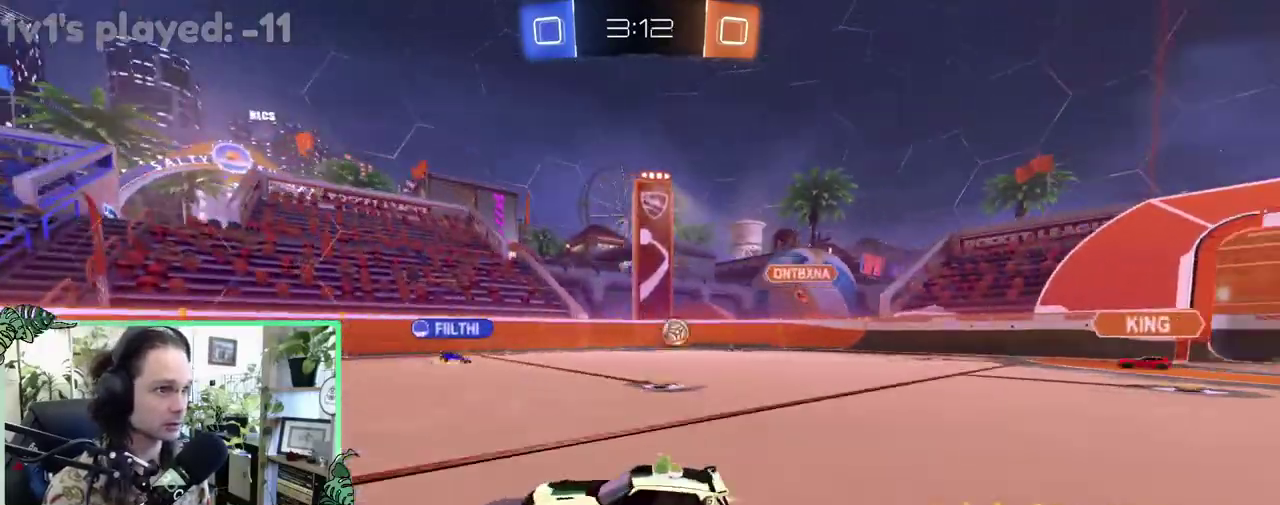
Gameplay with a controller (Xbox layout); each line is a JSON object with the inputs held at the frame after it. "events" lists button and stick changes between this image and that frame as [ms after this image, input, new state], when the widget could be followed in between. This overlay highlights the sticks when they move; stick clicks (L3 R3) are not distinguishable. This document gives stick clicks only as held states, not as events.
{"buttons": ["B", "R2"], "left_stick": "center", "right_stick": "center", "events": [[83, "B", "up"], [150, "Y", "down"], [217, "left_stick", "down-right"], [250, "Y", "up"], [350, "B", "down"], [350, "left_stick", "right"], [483, "left_stick", "center"]]}
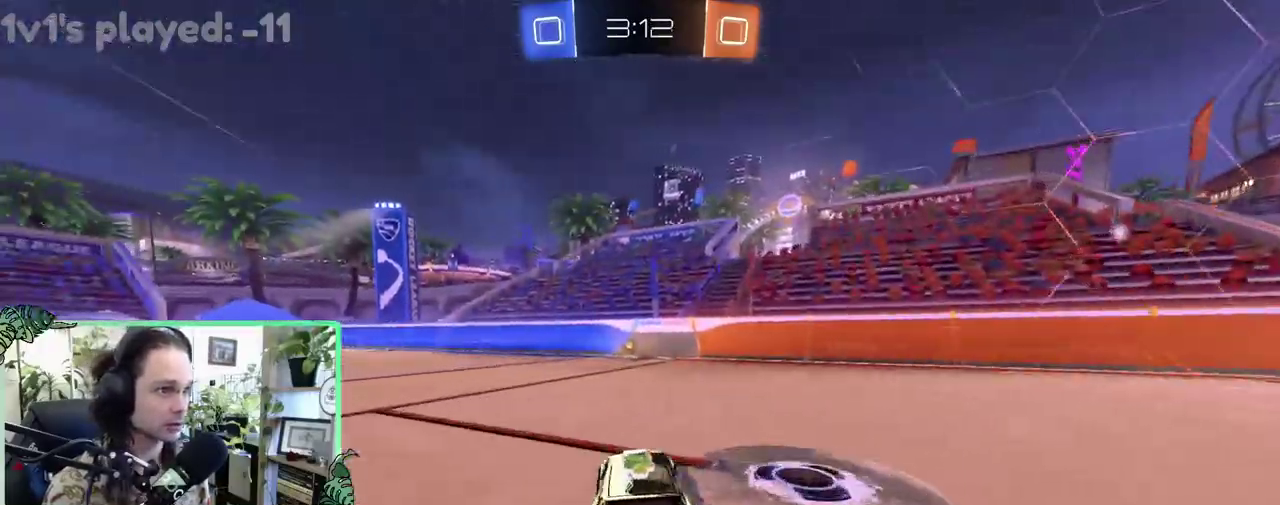
{"buttons": ["L1", "R2"], "left_stick": "left", "right_stick": "center", "events": [[50, "B", "up"], [150, "Y", "down"], [217, "left_stick", "right"], [250, "Y", "up"], [350, "left_stick", "center"], [450, "left_stick", "left"], [483, "L1", "down"]]}
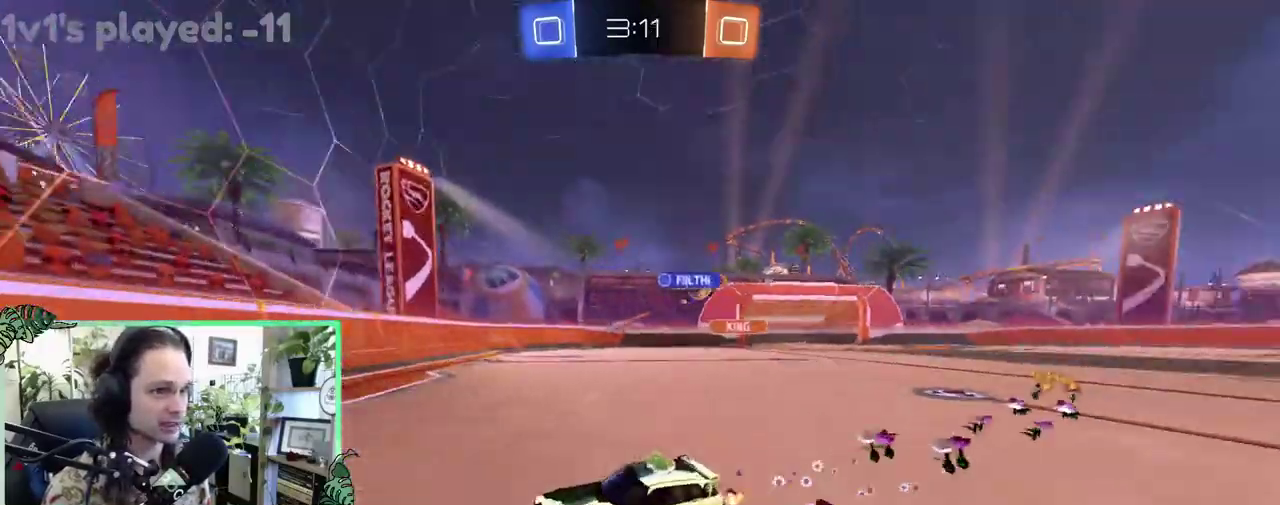
{"buttons": ["B", "R2"], "left_stick": "up-left", "right_stick": "center", "events": [[50, "left_stick", "up-left"], [183, "L1", "up"], [483, "B", "down"]]}
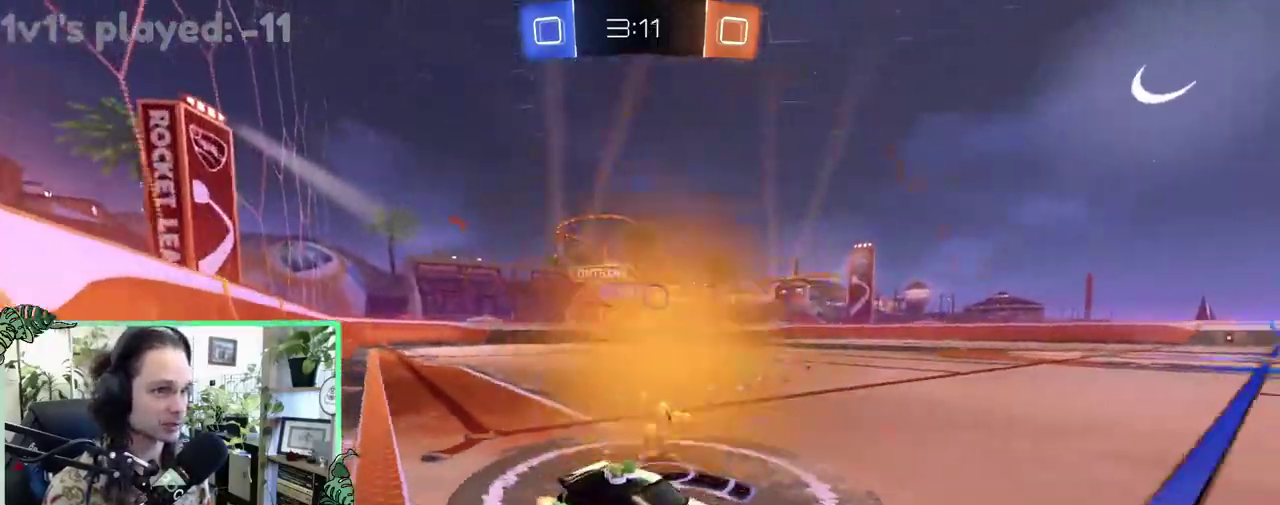
{"buttons": ["R2"], "left_stick": "center", "right_stick": "center", "events": [[350, "left_stick", "center"], [483, "B", "up"]]}
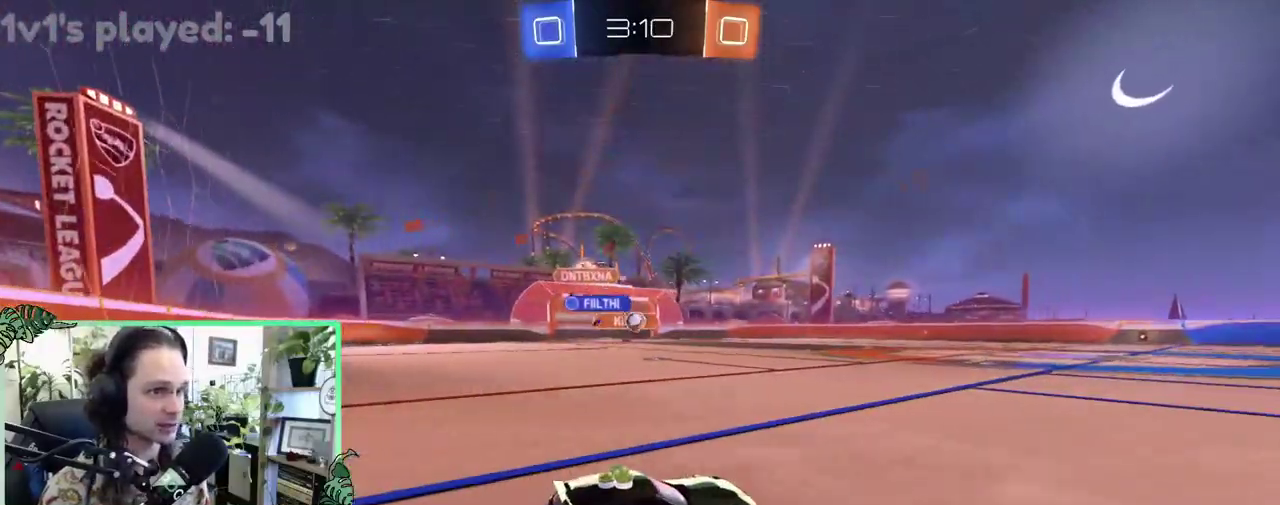
{"buttons": ["R2"], "left_stick": "right", "right_stick": "center", "events": [[83, "B", "down"], [217, "B", "up"], [250, "left_stick", "right"]]}
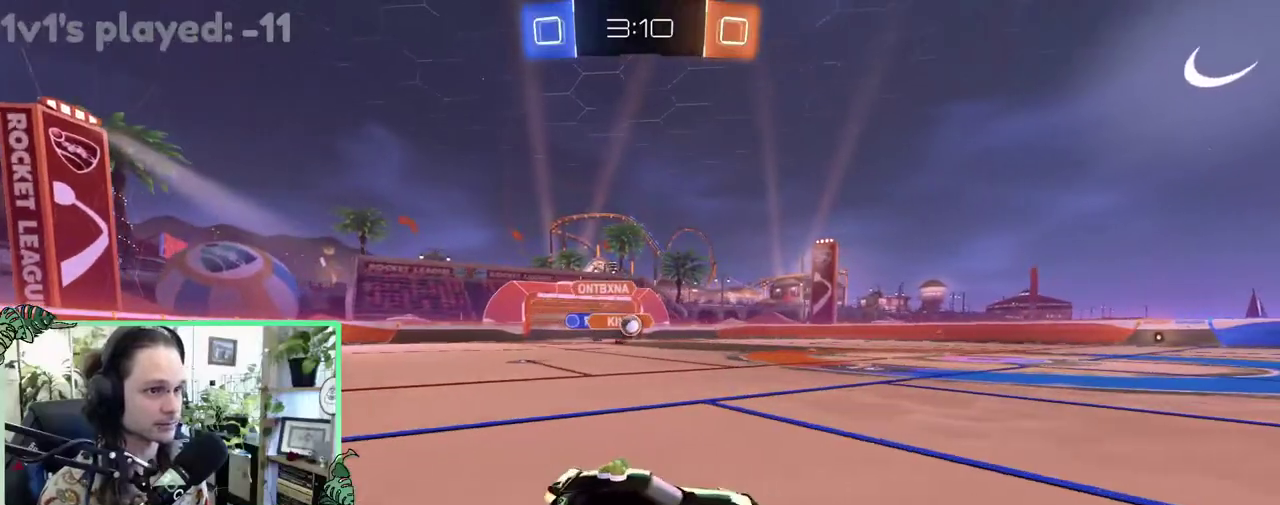
{"buttons": ["R2"], "left_stick": "up-left", "right_stick": "center", "events": [[67, "left_stick", "center"], [450, "left_stick", "up-left"]]}
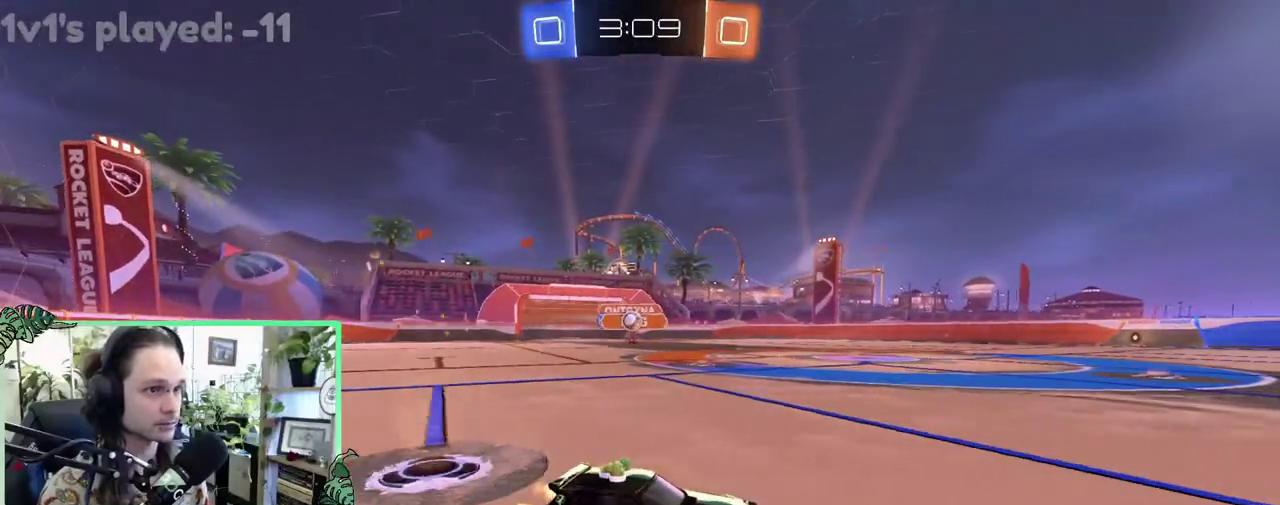
{"buttons": [], "left_stick": "up-left", "right_stick": "center", "events": [[17, "L2", "down"], [17, "R2", "up"], [100, "L2", "up"]]}
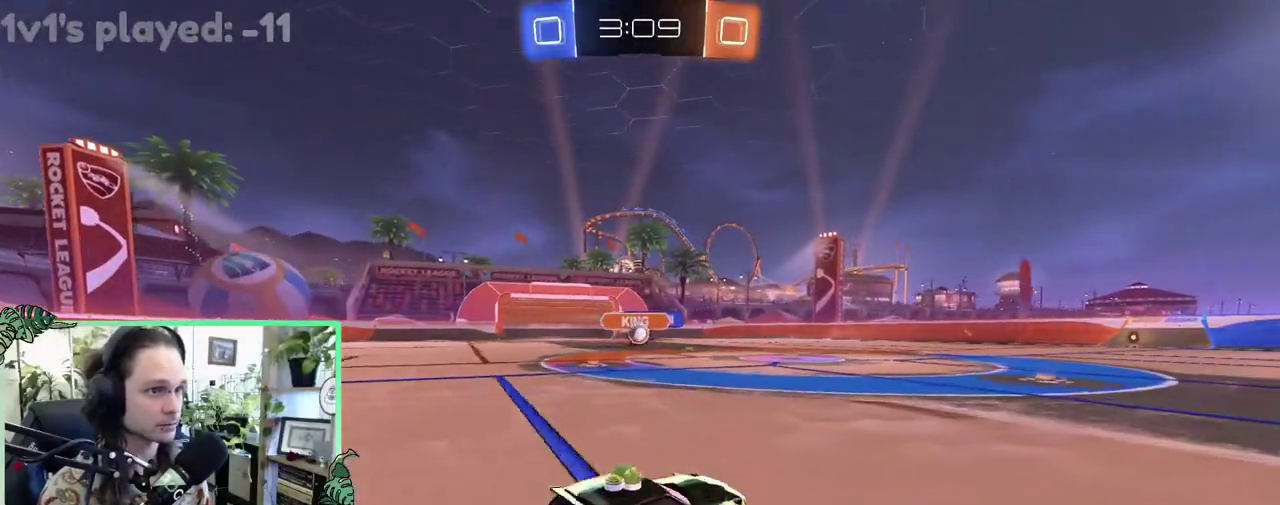
{"buttons": ["B", "R2"], "left_stick": "right", "right_stick": "center", "events": [[17, "R2", "down"], [150, "left_stick", "right"], [400, "B", "down"]]}
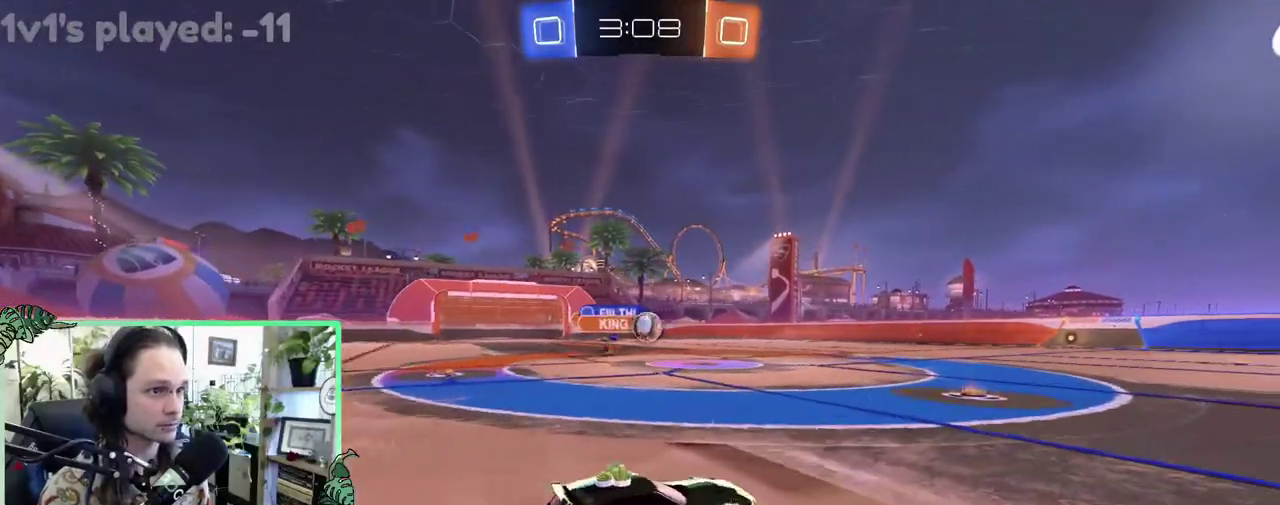
{"buttons": ["B", "R2"], "left_stick": "center", "right_stick": "center", "events": [[100, "left_stick", "up-left"], [267, "left_stick", "center"]]}
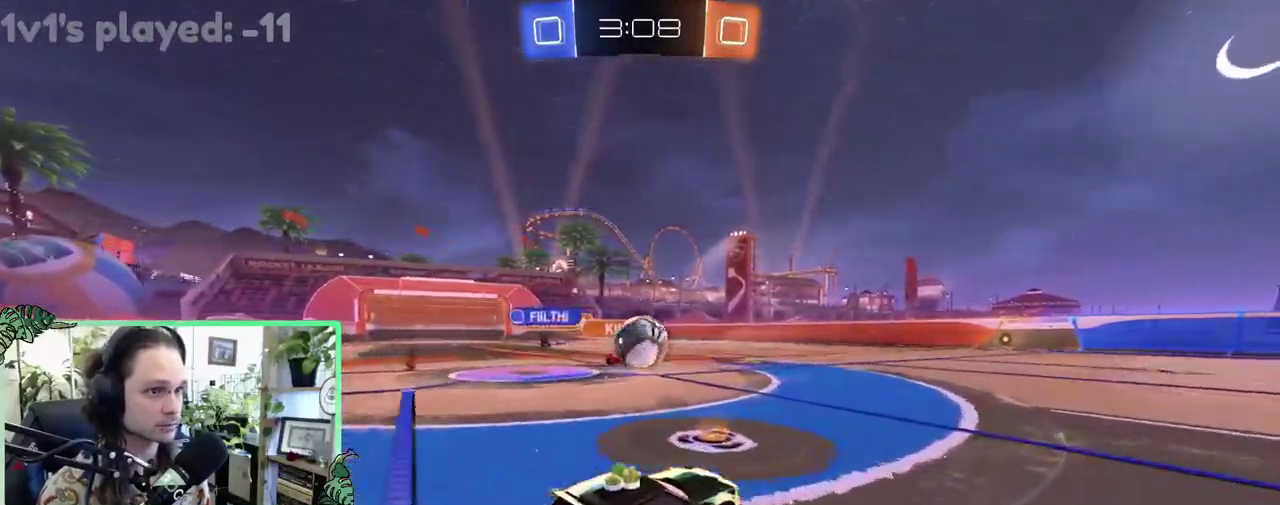
{"buttons": ["A", "L1", "R2", "L3"], "left_stick": "up", "right_stick": "center", "events": [[17, "left_stick", "left"], [67, "A", "down"], [100, "R1", "down"], [150, "A", "up"], [150, "B", "up"], [150, "R1", "up"], [183, "R2", "up"], [183, "left_stick", "center"], [350, "L1", "down"], [350, "R2", "down"], [350, "left_stick", "up"], [400, "A", "down"]]}
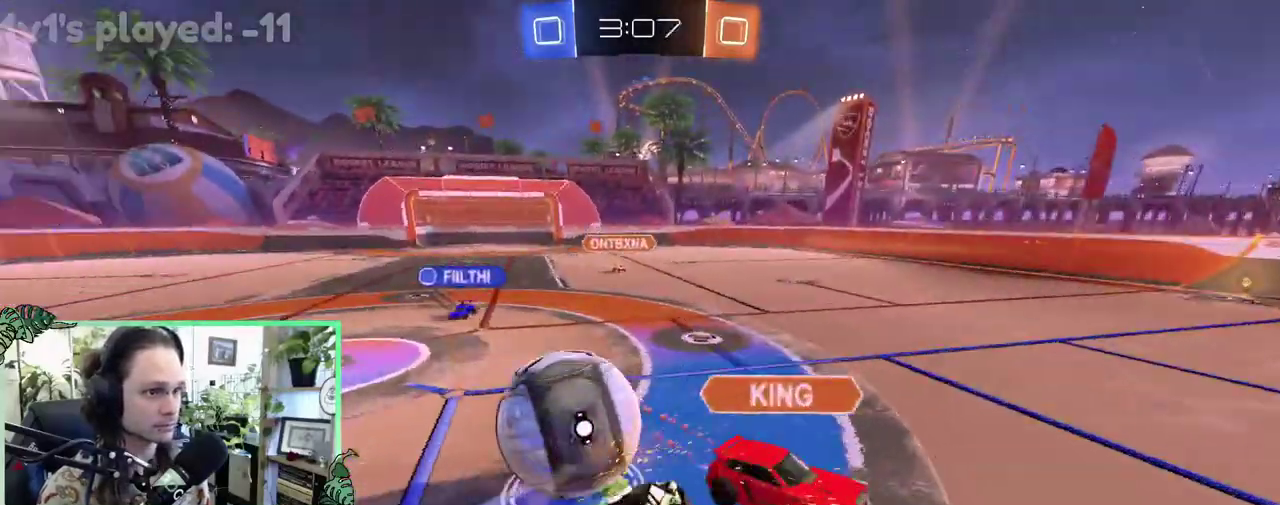
{"buttons": ["L1", "R2"], "left_stick": "down", "right_stick": "center", "events": [[17, "left_stick", "down-left"], [67, "left_stick", "down"], [100, "A", "up"], [133, "R2", "up"], [300, "R2", "down"], [317, "left_stick", "left"], [400, "left_stick", "down-left"], [450, "left_stick", "down"]]}
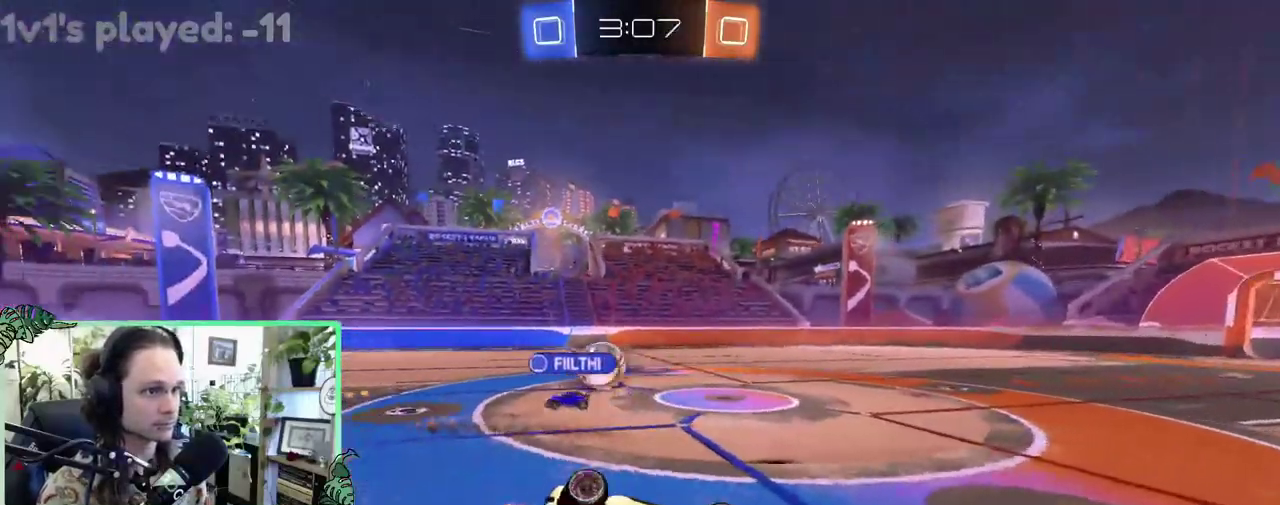
{"buttons": ["R2"], "left_stick": "center", "right_stick": "center", "events": [[133, "left_stick", "down-right"], [267, "L1", "up"], [317, "left_stick", "center"]]}
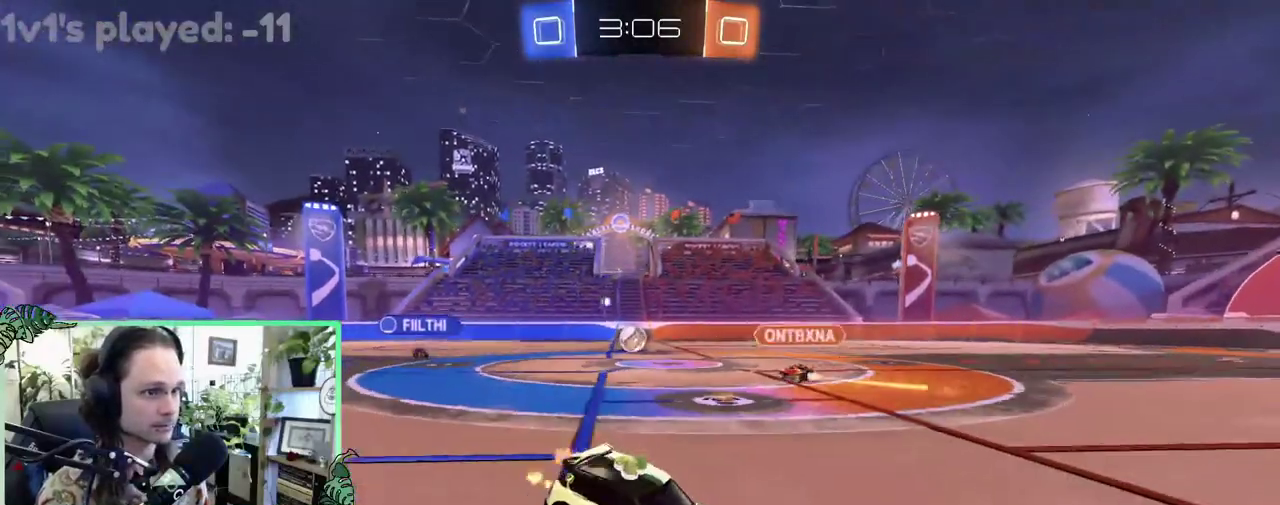
{"buttons": ["R2"], "left_stick": "right", "right_stick": "center", "events": [[100, "left_stick", "right"]]}
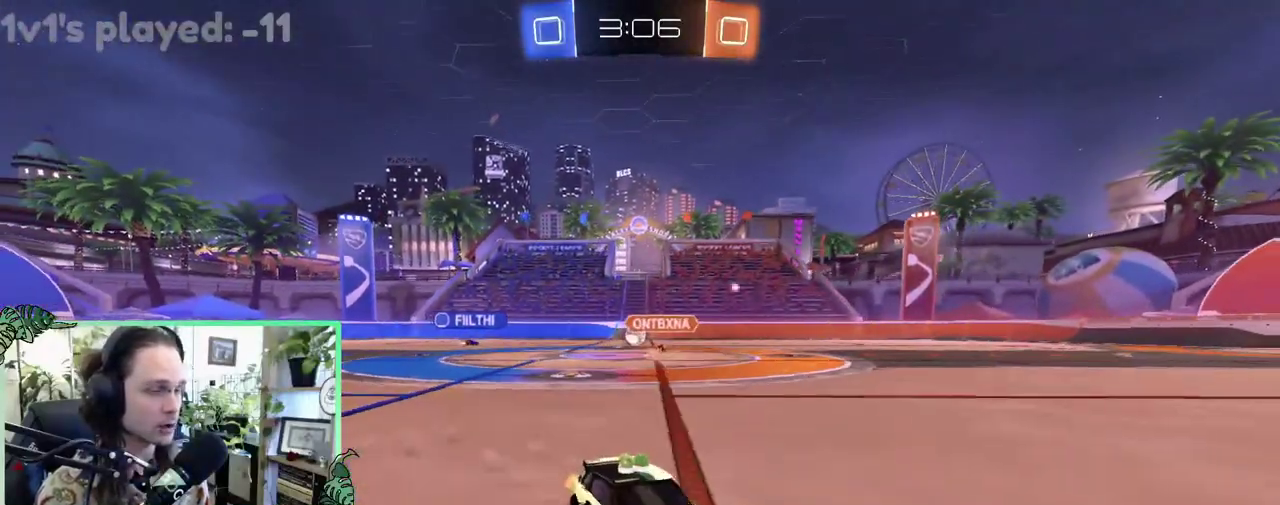
{"buttons": ["B", "R2"], "left_stick": "center", "right_stick": "center", "events": [[300, "Y", "down"], [400, "B", "down"], [400, "Y", "up"], [400, "left_stick", "center"]]}
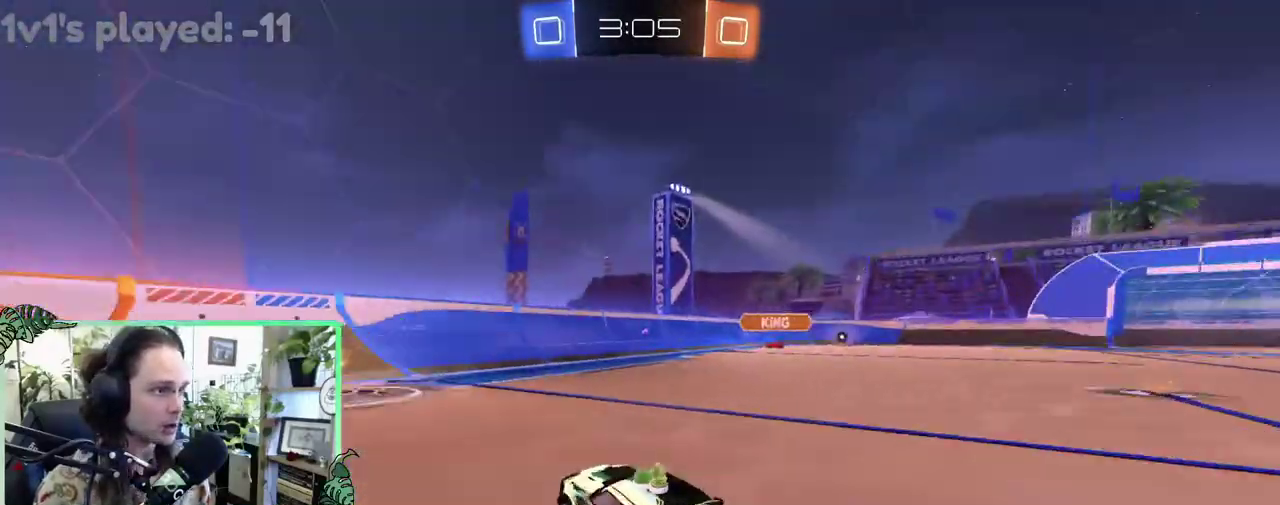
{"buttons": ["R2"], "left_stick": "right", "right_stick": "center", "events": [[17, "left_stick", "left"], [267, "left_stick", "center"], [300, "B", "up"], [350, "Y", "down"], [400, "left_stick", "right"], [450, "Y", "up"]]}
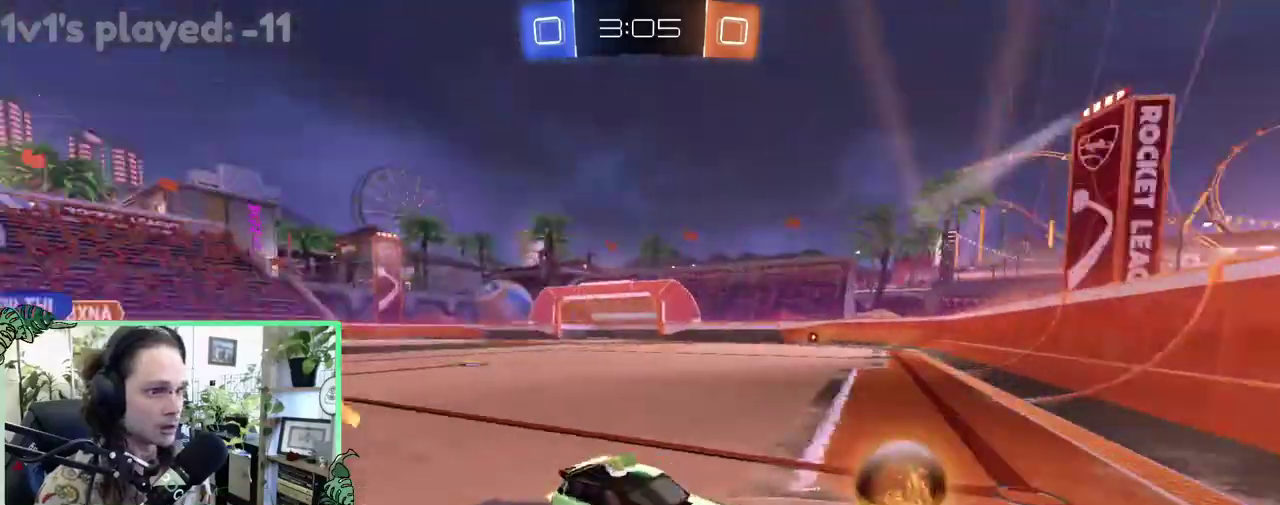
{"buttons": ["B", "R2"], "left_stick": "center", "right_stick": "center", "events": [[100, "B", "down"], [433, "left_stick", "center"]]}
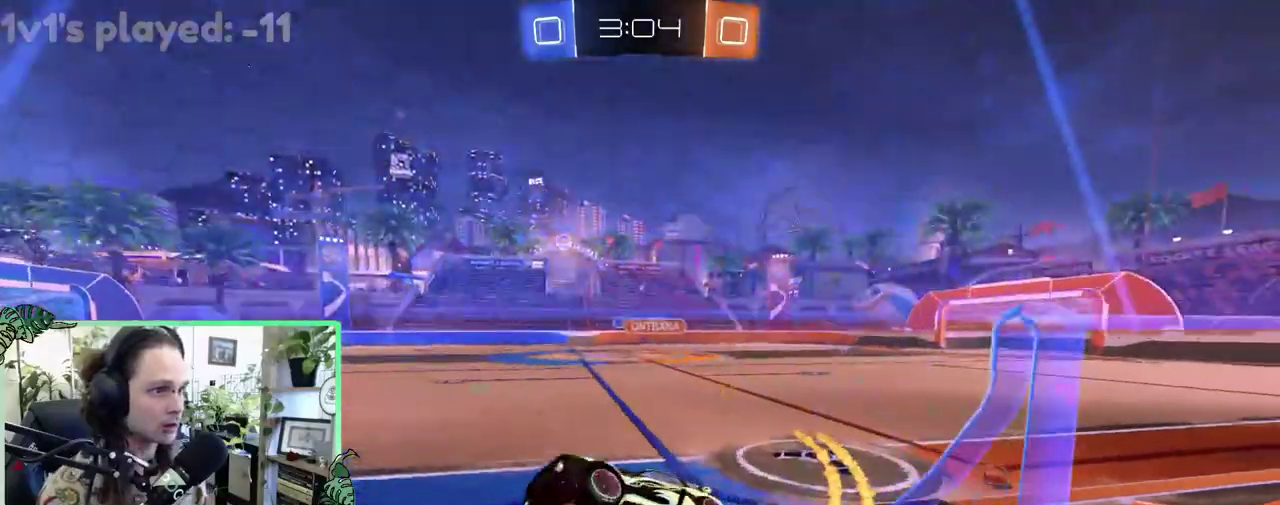
{"buttons": ["R2"], "left_stick": "right", "right_stick": "center", "events": [[17, "B", "up"], [17, "left_stick", "right"], [67, "L1", "down"], [267, "L1", "up"]]}
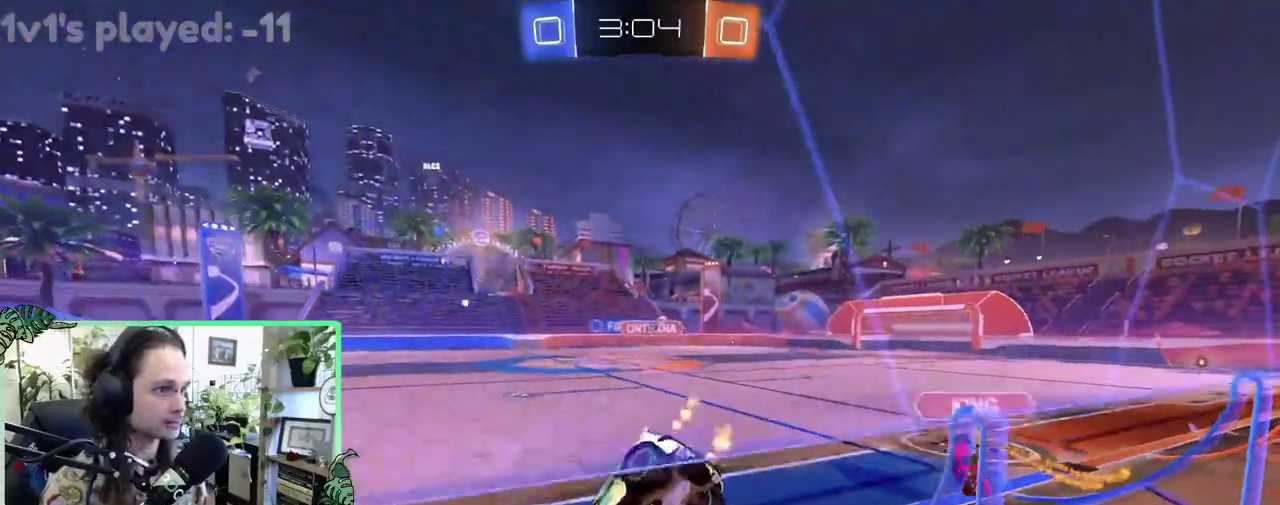
{"buttons": ["B", "R2"], "left_stick": "right", "right_stick": "center", "events": [[433, "B", "down"]]}
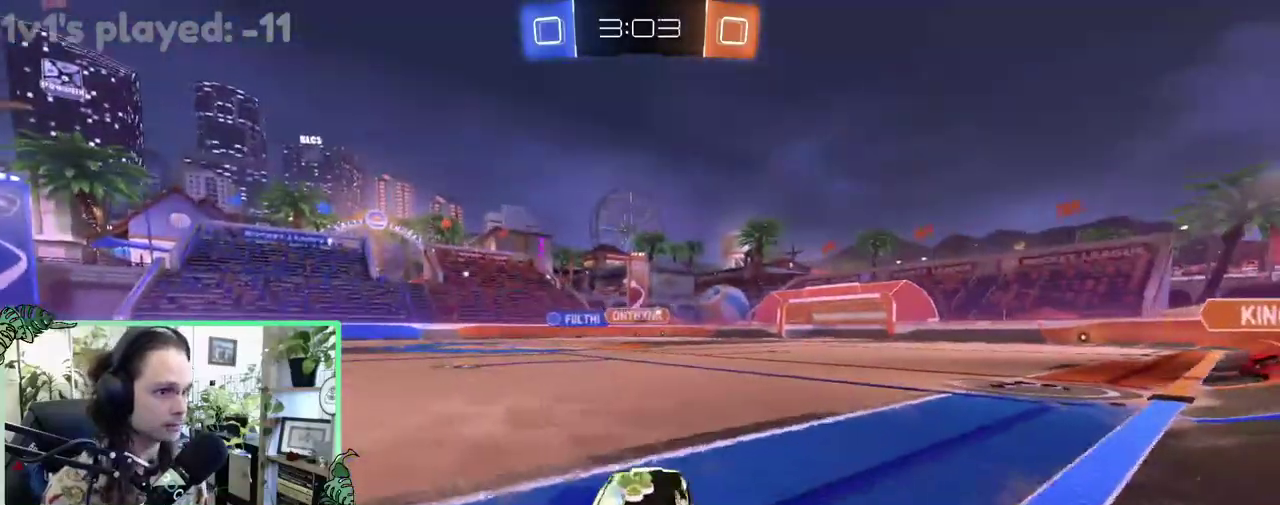
{"buttons": ["R2"], "left_stick": "center", "right_stick": "center", "events": [[183, "left_stick", "center"], [283, "left_stick", "up-left"], [400, "left_stick", "center"], [433, "B", "up"]]}
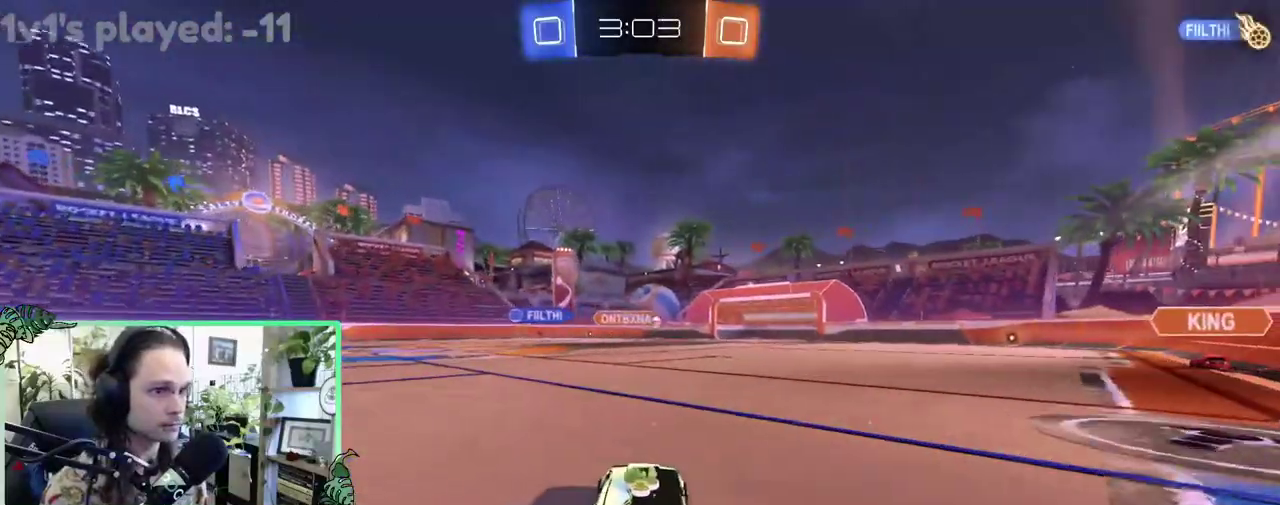
{"buttons": ["R2"], "left_stick": "center", "right_stick": "center", "events": [[17, "B", "down"], [100, "left_stick", "right"], [317, "B", "up"], [367, "left_stick", "center"]]}
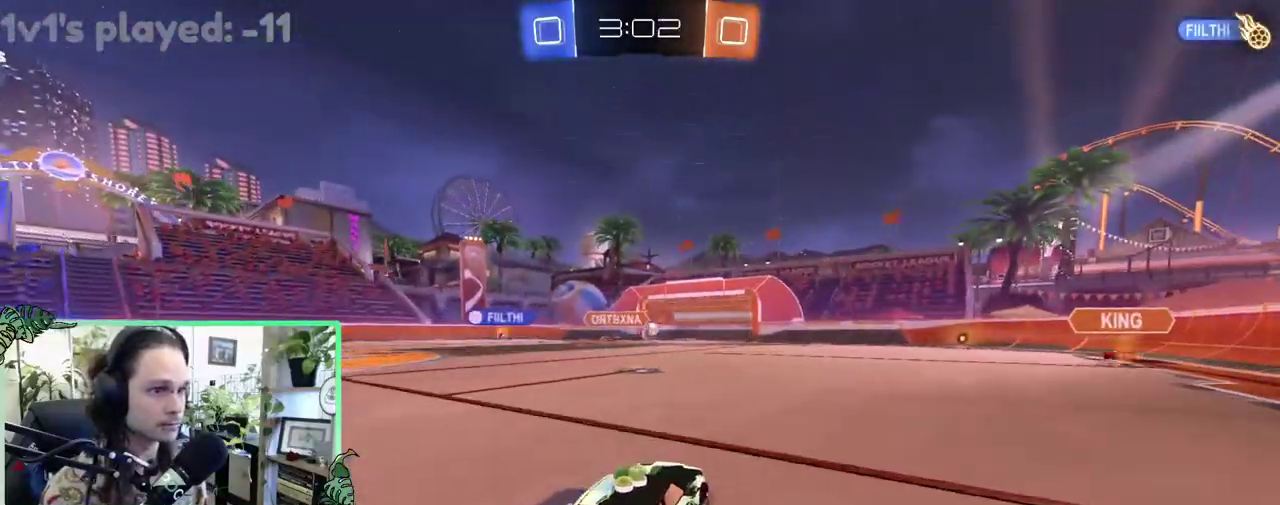
{"buttons": [], "left_stick": "center", "right_stick": "center", "events": [[67, "R2", "up"]]}